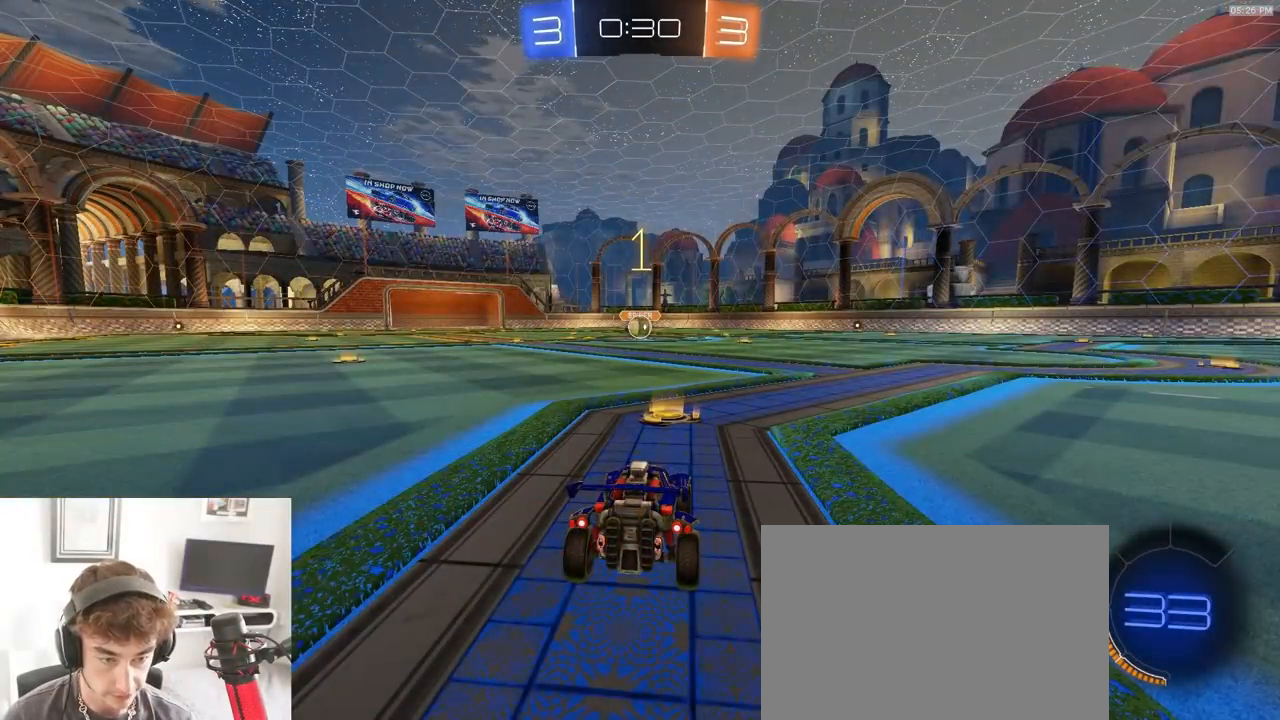
Gameplay with a controller (PlayStation layout); each line is a JSON object with the inputs held at the frame after it (dt_ms = milliseconds from this image to that frame). "events" lists button and stick changes between this image and that frame as [ms after this image, input, new state], when the widget could be followed in between. Not read: L3 R1 R3 TOUCHPAD.
{"dt_ms": 500, "buttons": ["R2"], "left_stick": "center", "right_stick": "center", "events": []}
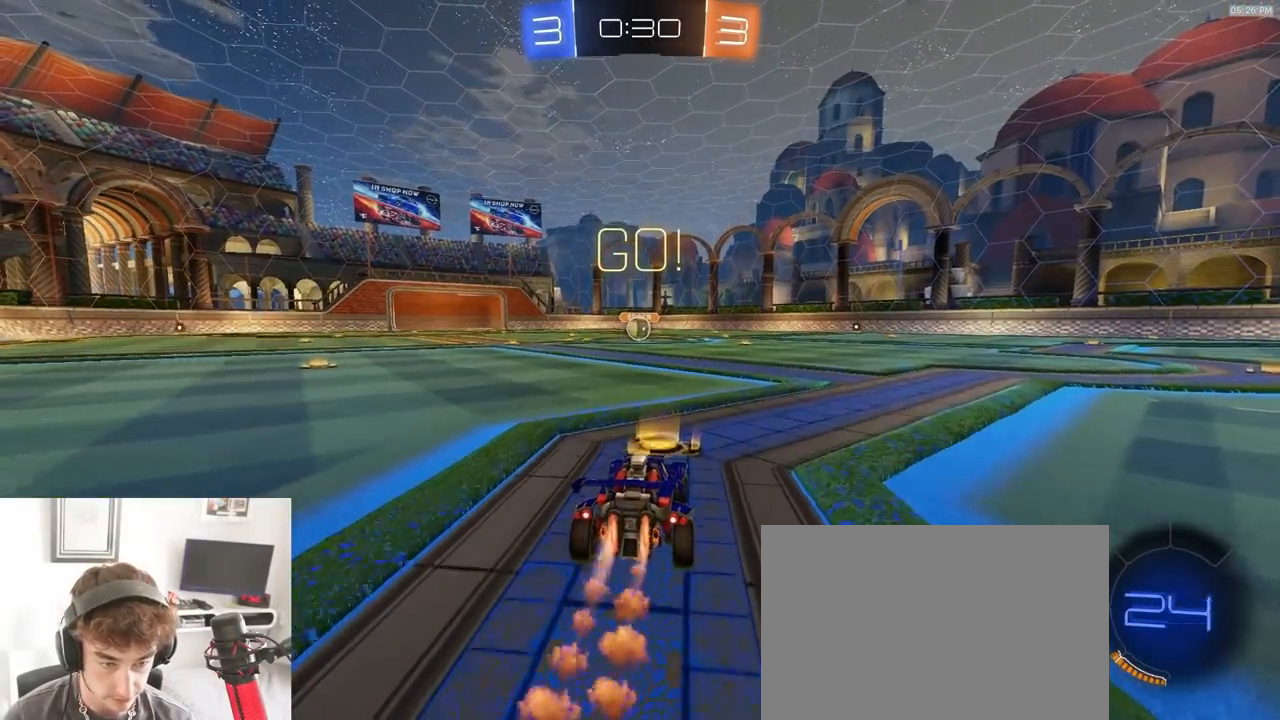
{"dt_ms": 1000, "buttons": ["CROSS", "L1", "R2"], "left_stick": "down-left", "right_stick": "center"}
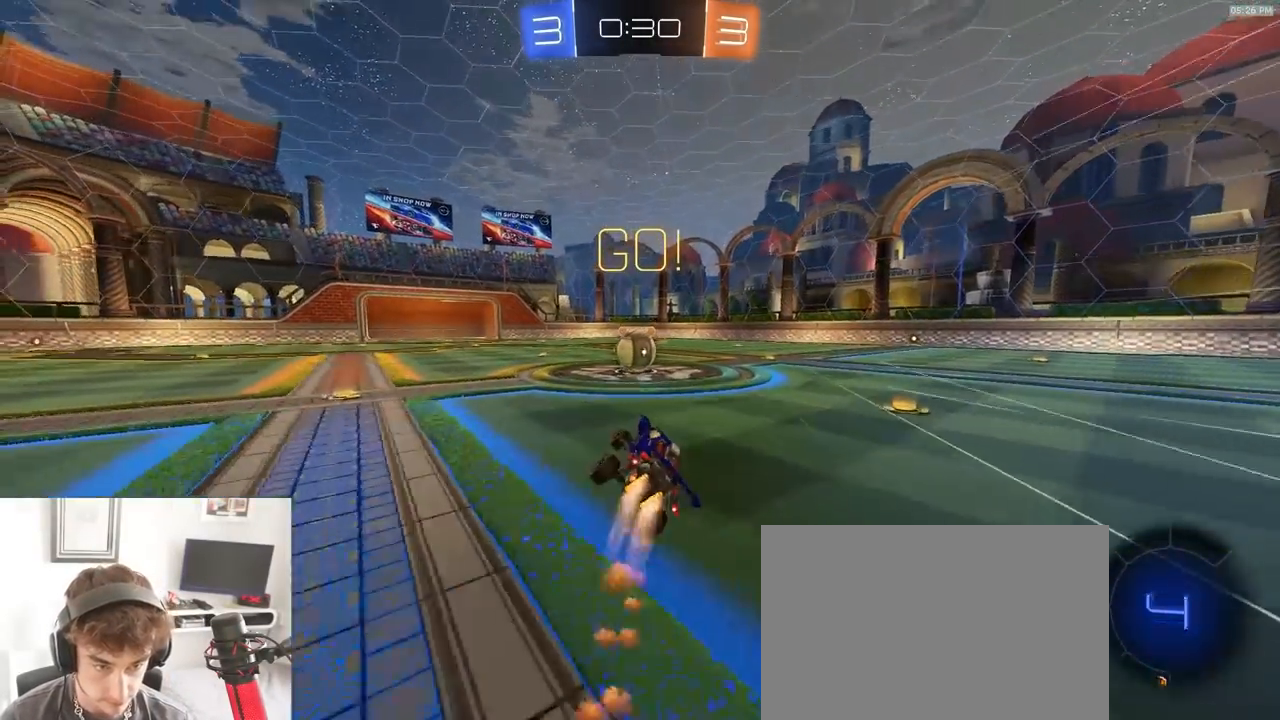
{"dt_ms": 500, "buttons": ["CROSS", "R2"], "left_stick": "right", "right_stick": "center", "events": [[33, "CROSS", "up"], [33, "left_stick", "center"], [50, "L1", "up"], [133, "left_stick", "left"], [367, "CROSS", "down"], [383, "left_stick", "right"], [433, "CROSS", "up"], [500, "CROSS", "down"]]}
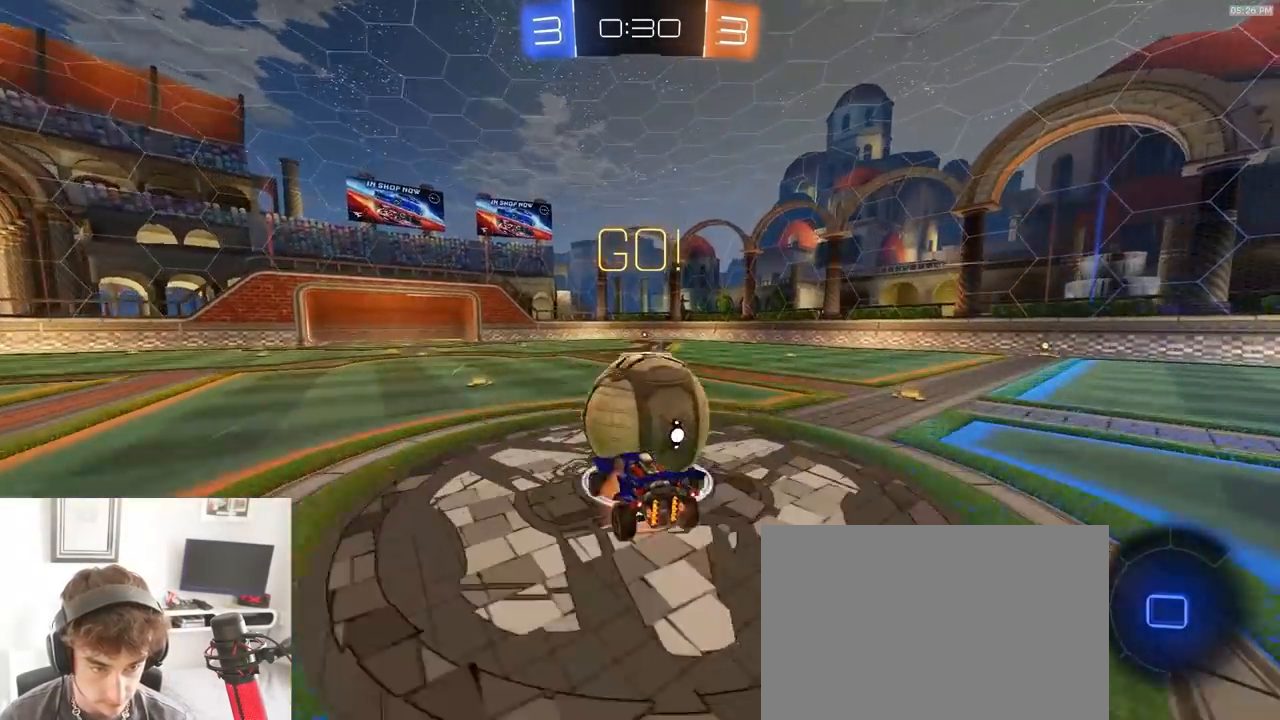
{"dt_ms": 500, "buttons": ["CIRCLE", "R2"], "left_stick": "up", "right_stick": "center"}
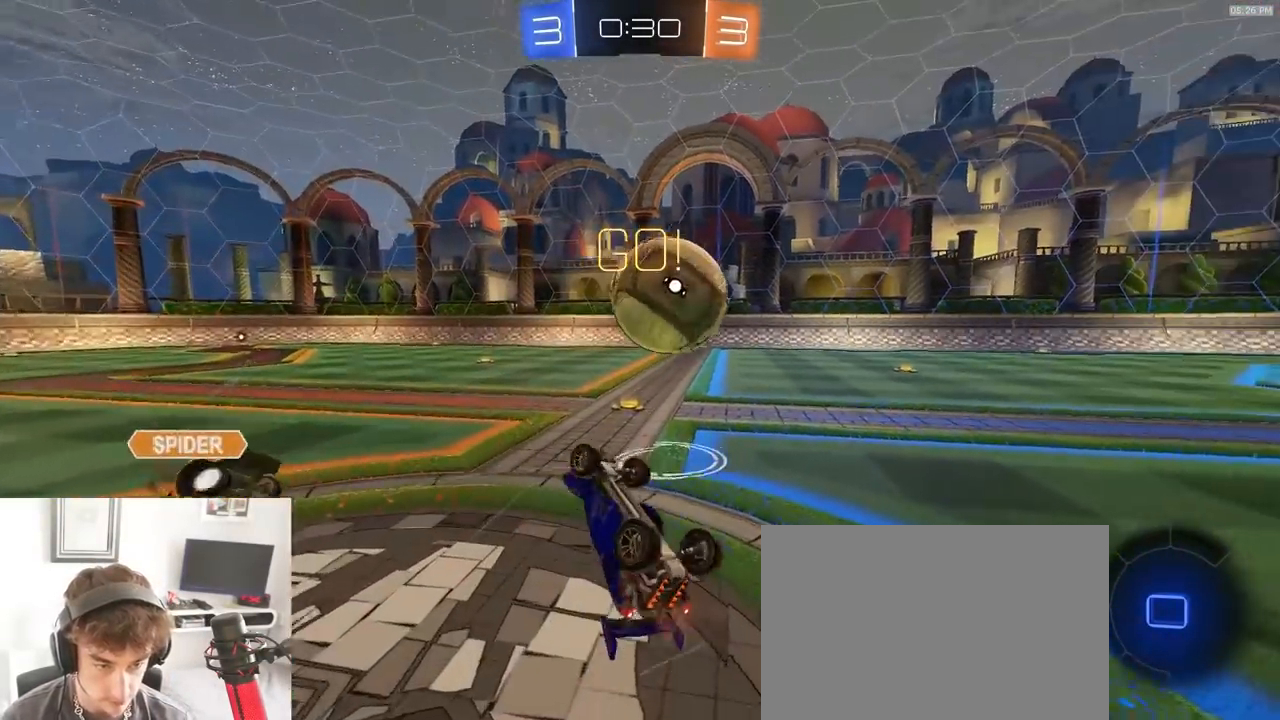
{"dt_ms": 500, "buttons": ["R2"], "left_stick": "up-right", "right_stick": "center", "events": [[167, "CIRCLE", "up"], [467, "left_stick", "up-right"]]}
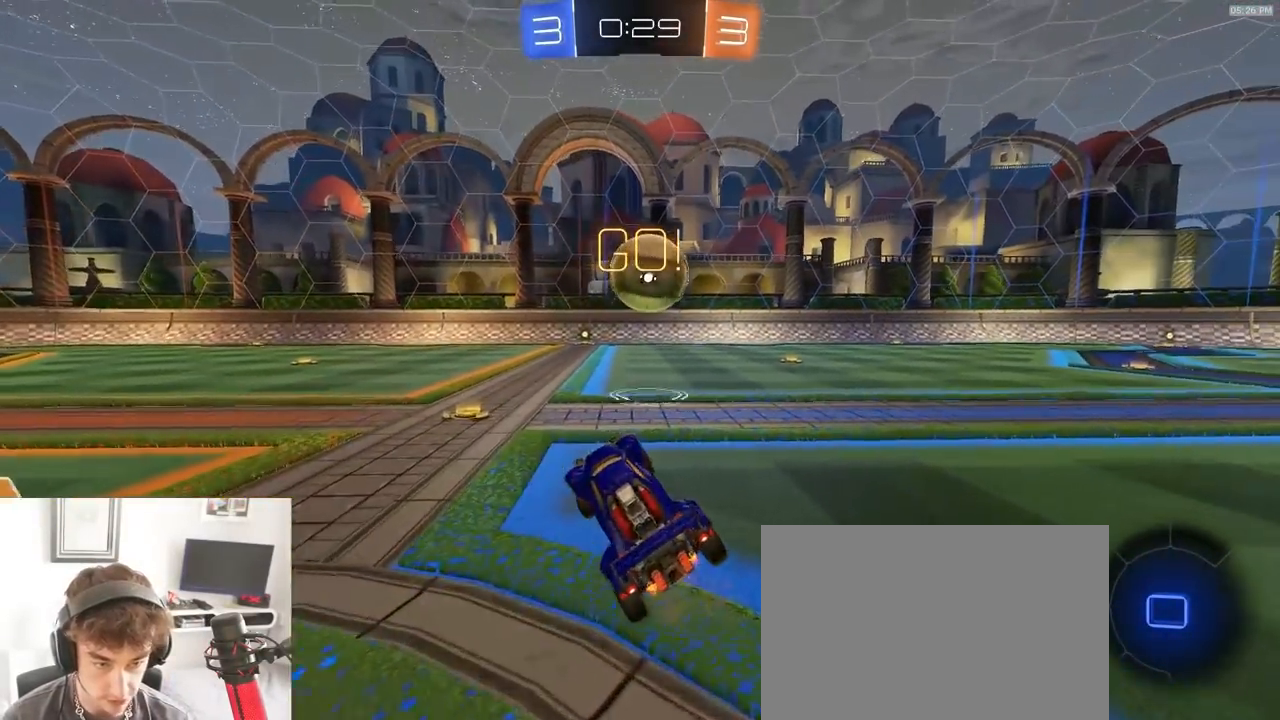
{"dt_ms": 500, "buttons": ["TRIANGLE", "R2"], "left_stick": "up-right", "right_stick": "center", "events": [[433, "TRIANGLE", "down"]]}
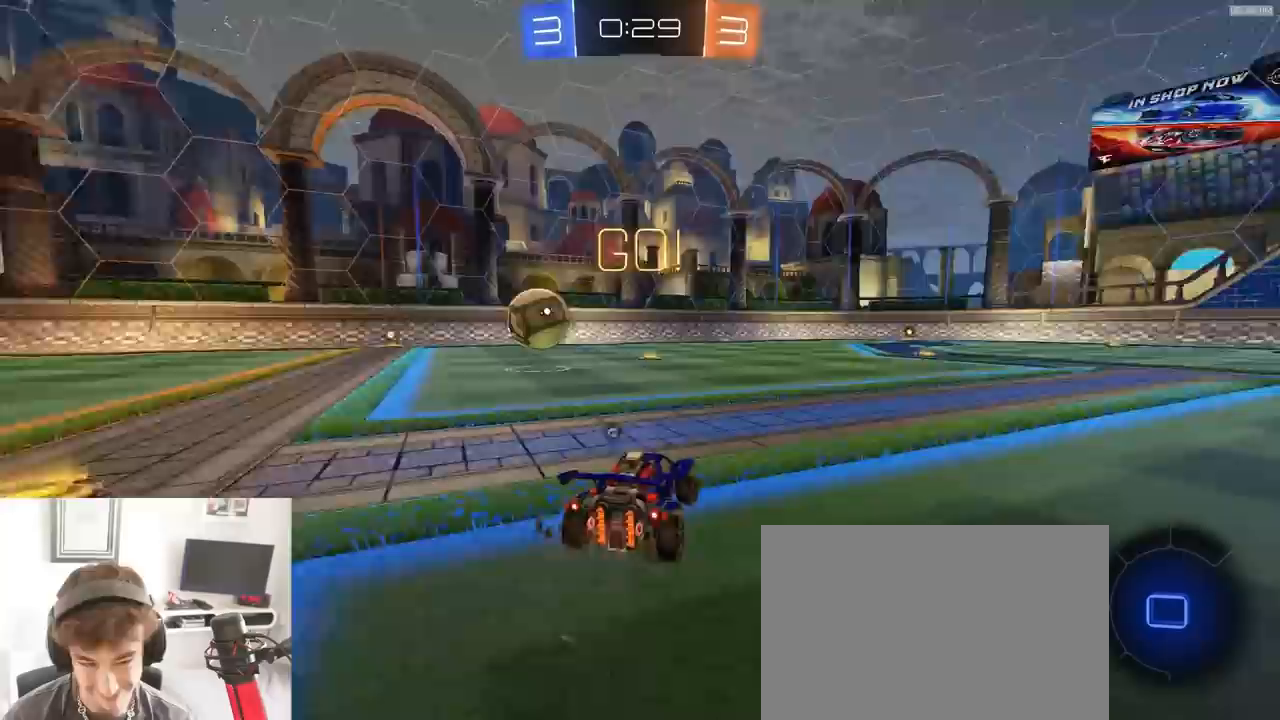
{"dt_ms": 500, "buttons": ["CROSS", "R2"], "left_stick": "up", "right_stick": "center", "events": [[33, "TRIANGLE", "up"], [150, "left_stick", "center"], [450, "CROSS", "down"], [500, "left_stick", "up"]]}
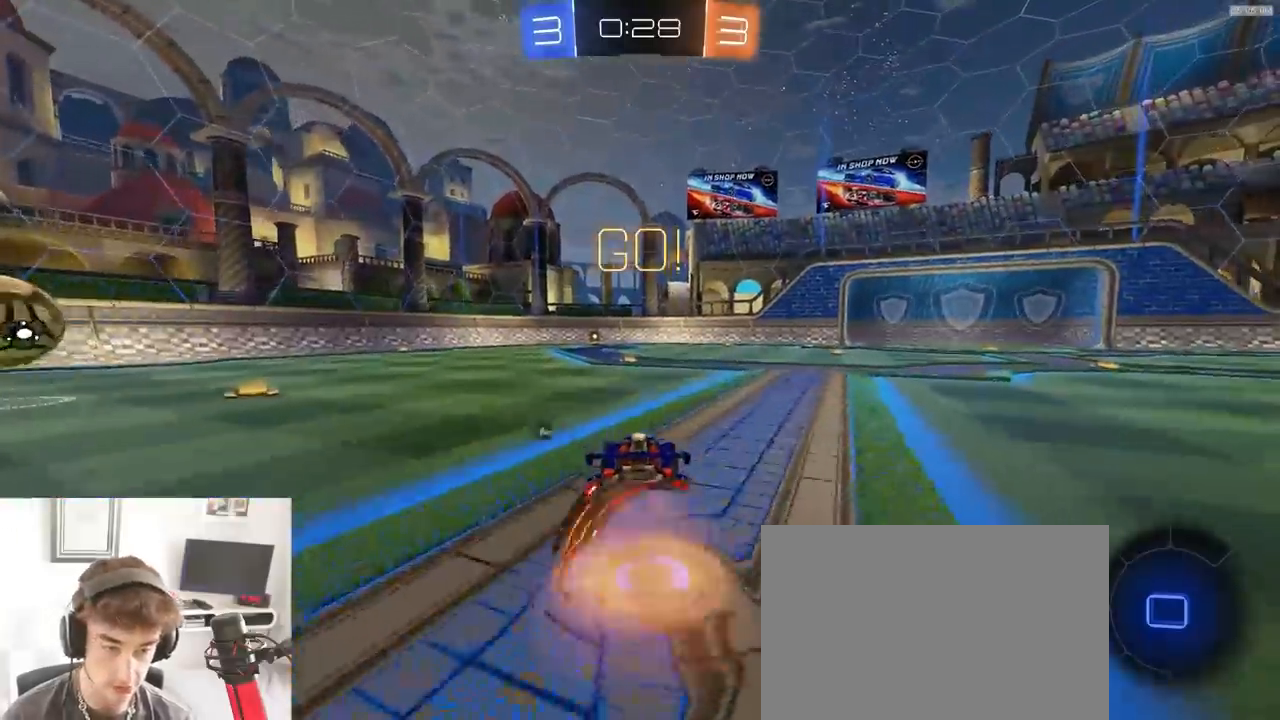
{"dt_ms": 500, "buttons": ["R2"], "left_stick": "up", "right_stick": "center", "events": [[33, "CROSS", "up"], [83, "CROSS", "down"], [150, "CROSS", "up"], [217, "TRIANGLE", "down"], [350, "TRIANGLE", "up"]]}
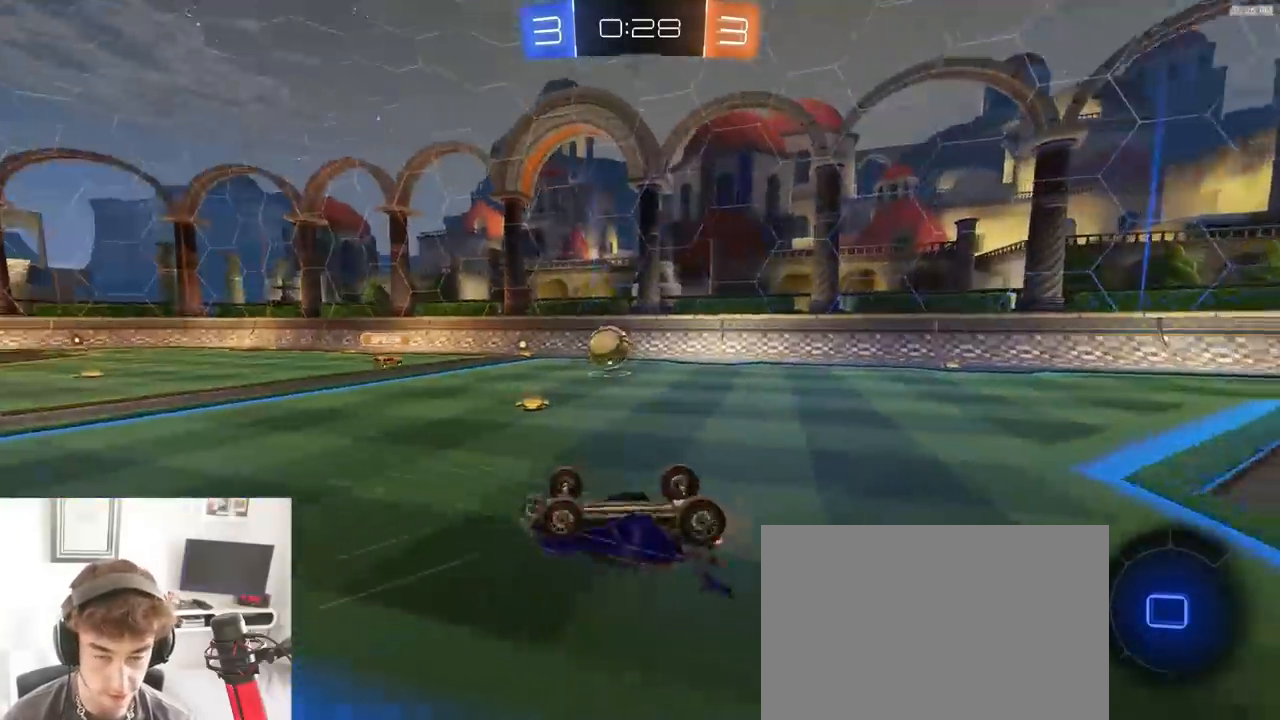
{"dt_ms": 500, "buttons": ["R2"], "left_stick": "center", "right_stick": "center", "events": [[317, "left_stick", "center"]]}